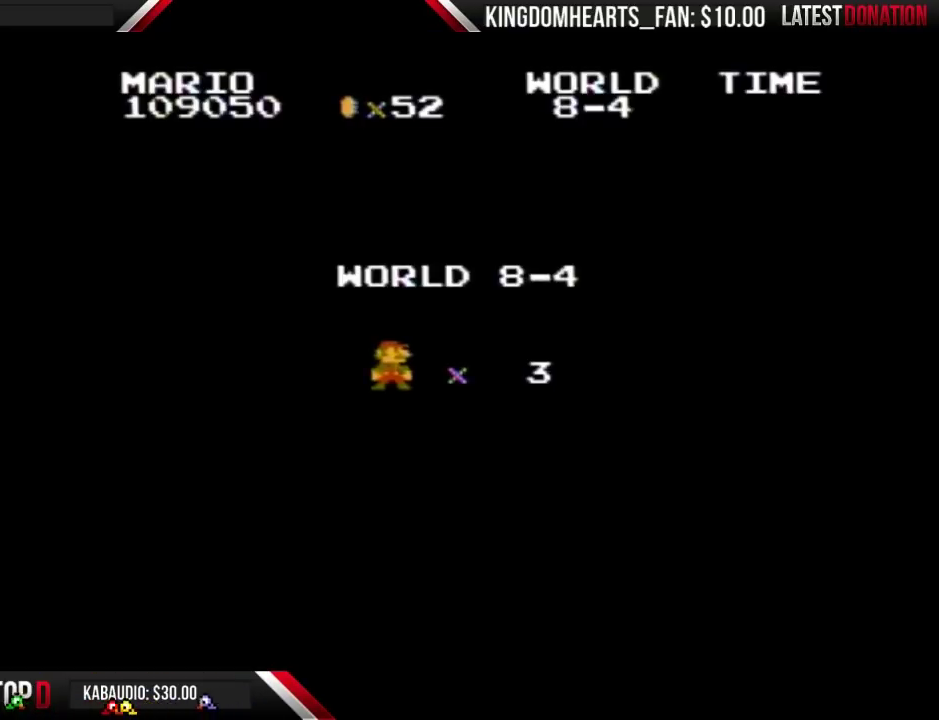
Gameplay with a controller (Nintendo layout); each line is a JSON object with the inputs held at the frame after it. "events" lists button and stick changes between this image and that frame as [ms after this image, input, new state], when the widget could be followed in between. Not read: L3 R3.
{"buttons": ["B"], "events": [[233, "B", "down"]]}
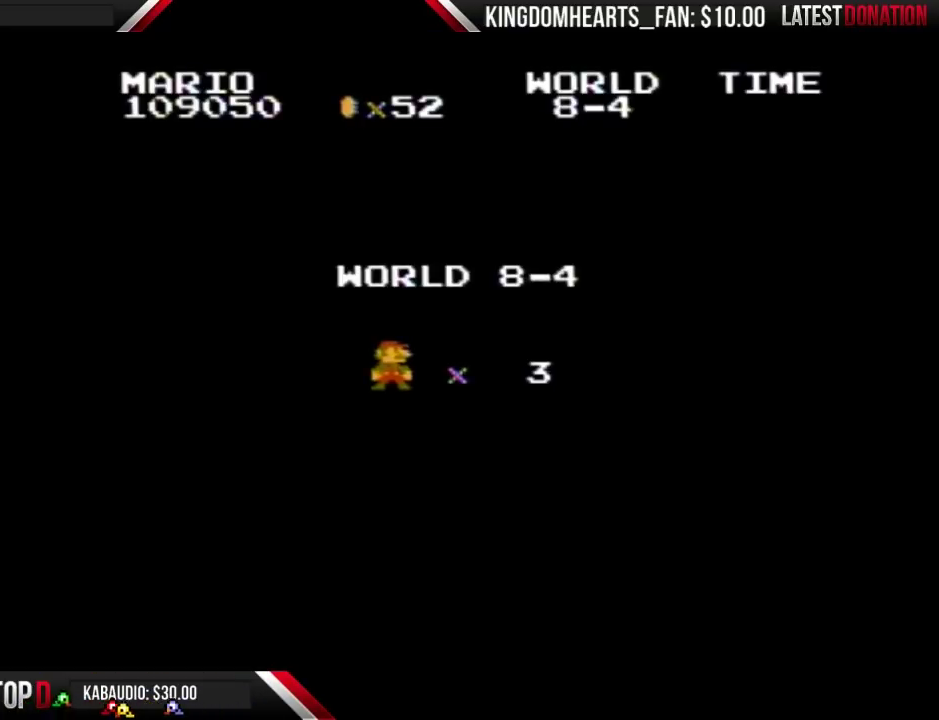
{"buttons": [], "events": [[167, "B", "up"]]}
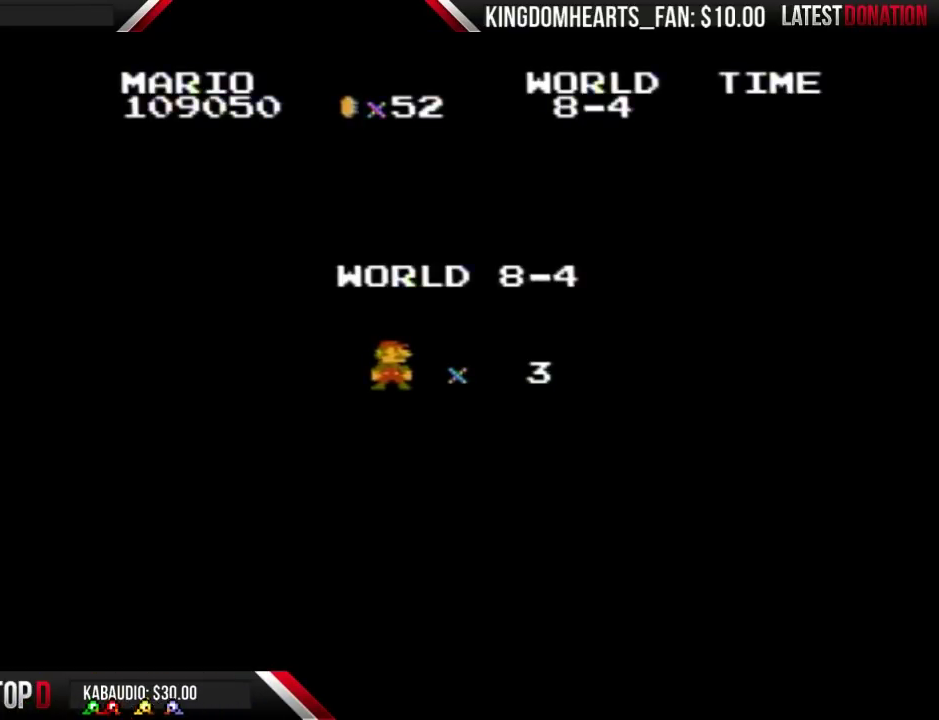
{"buttons": ["B", "DPAD_RIGHT"], "events": [[100, "A", "down"], [167, "A", "up"], [267, "B", "down"], [400, "DPAD_RIGHT", "down"]]}
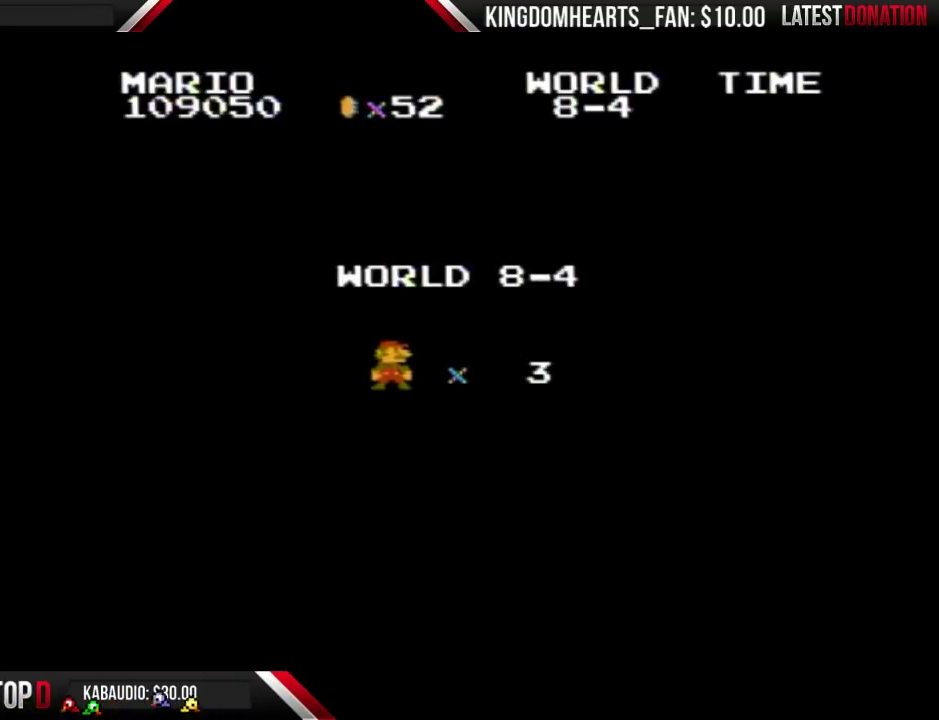
{"buttons": ["B", "DPAD_RIGHT"], "events": []}
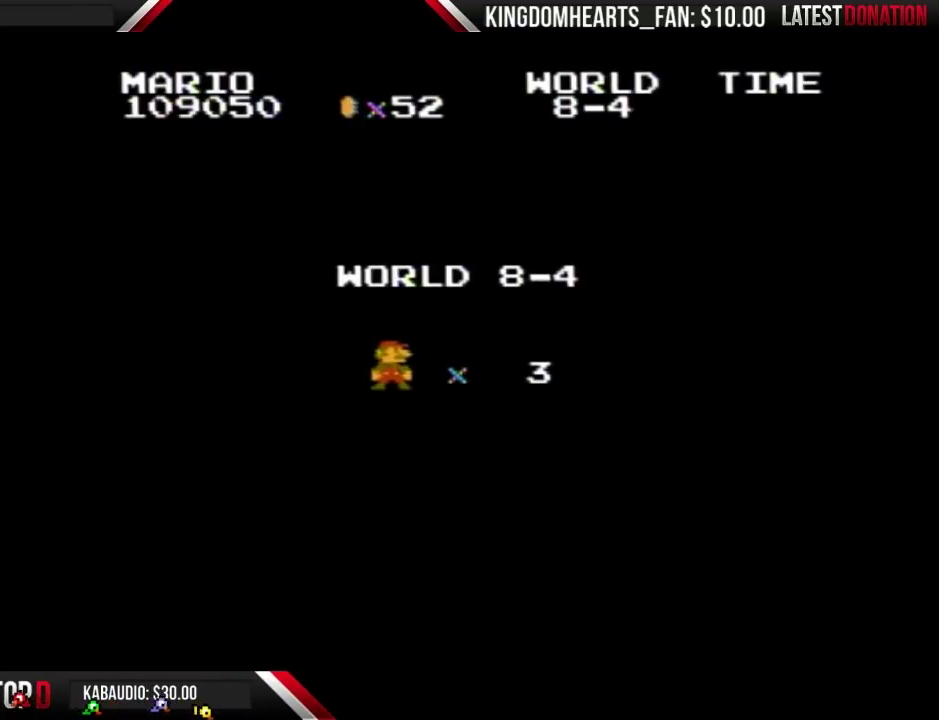
{"buttons": ["B", "DPAD_RIGHT"], "events": []}
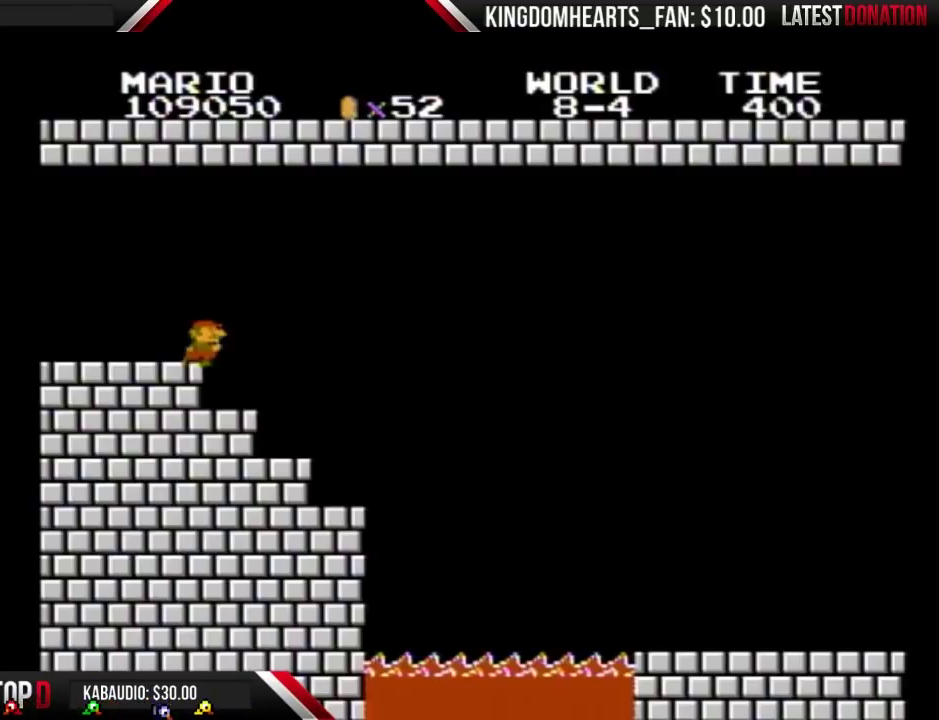
{"buttons": ["B", "DPAD_RIGHT"], "events": []}
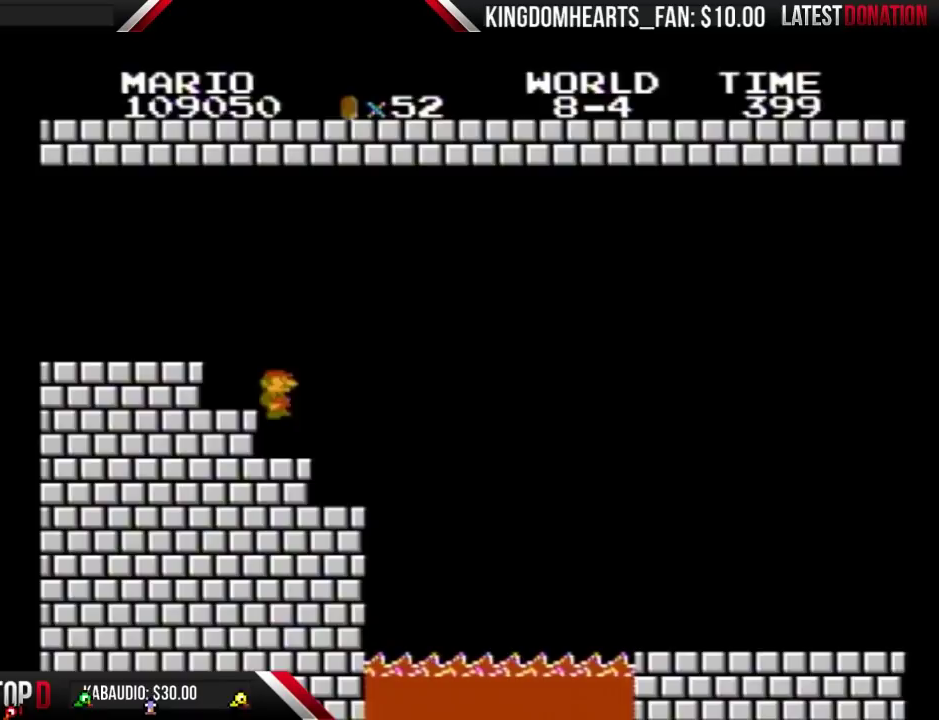
{"buttons": ["A", "B", "DPAD_RIGHT"], "events": [[333, "A", "down"]]}
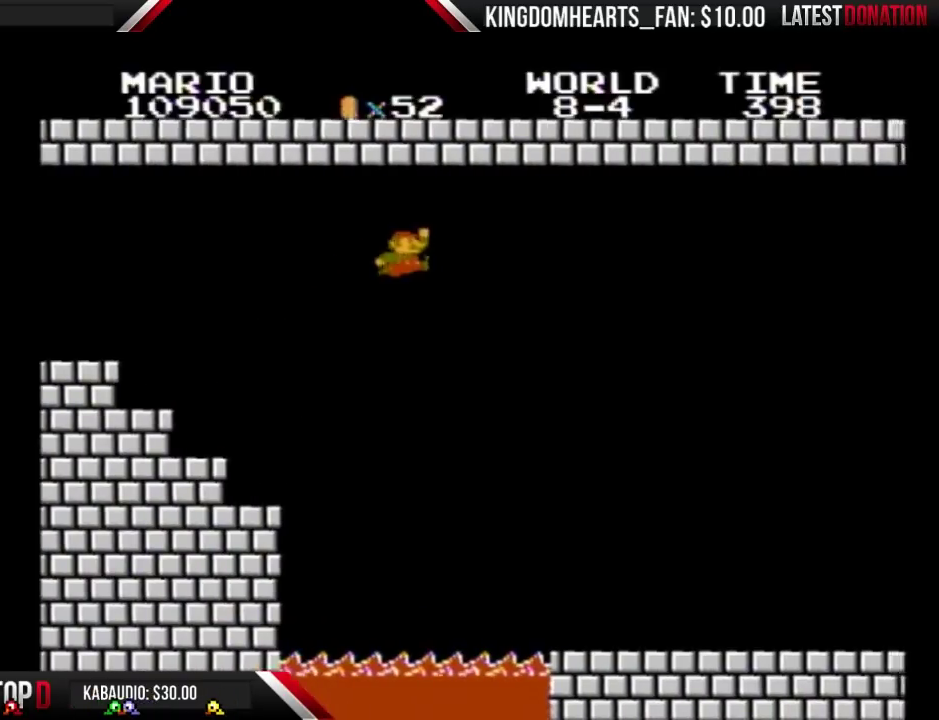
{"buttons": ["B", "DPAD_RIGHT"], "events": [[67, "A", "up"]]}
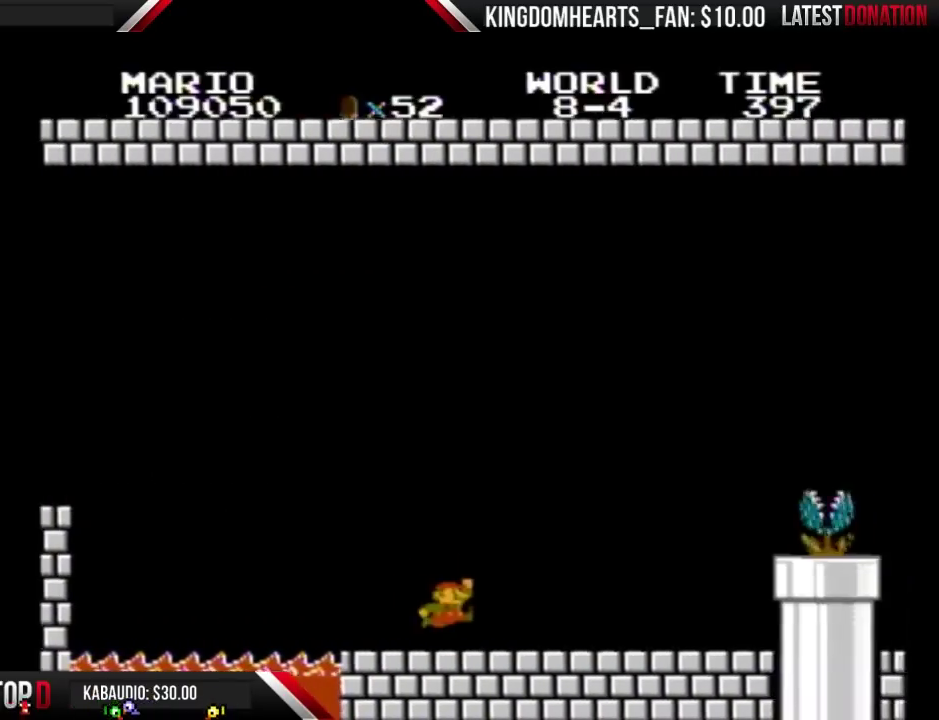
{"buttons": ["A", "B", "DPAD_RIGHT"], "events": [[500, "A", "down"]]}
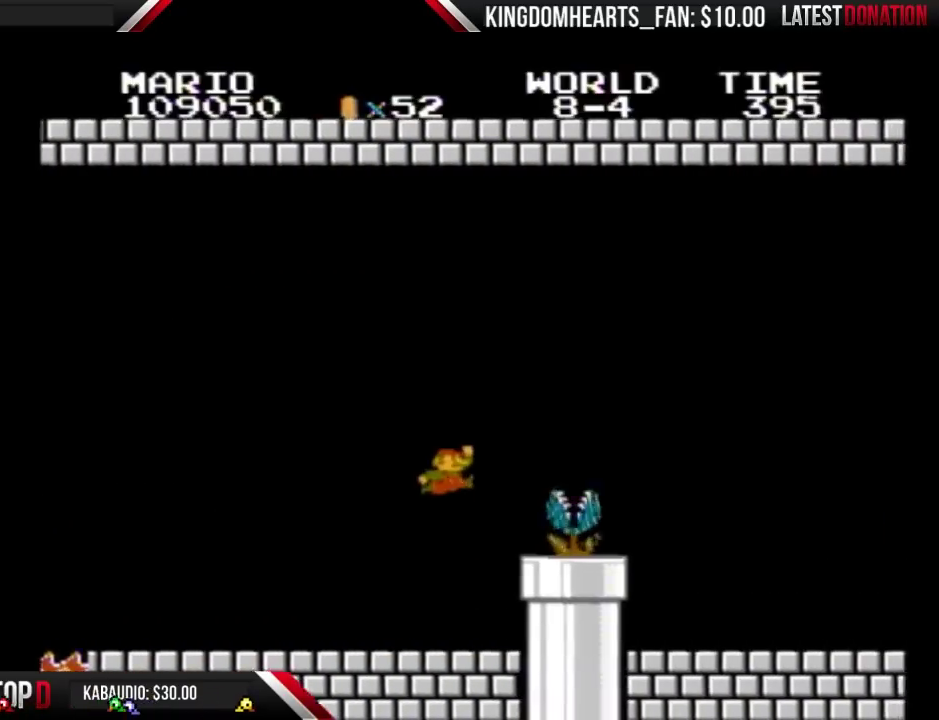
{"buttons": ["B", "DPAD_RIGHT"], "events": [[400, "A", "up"]]}
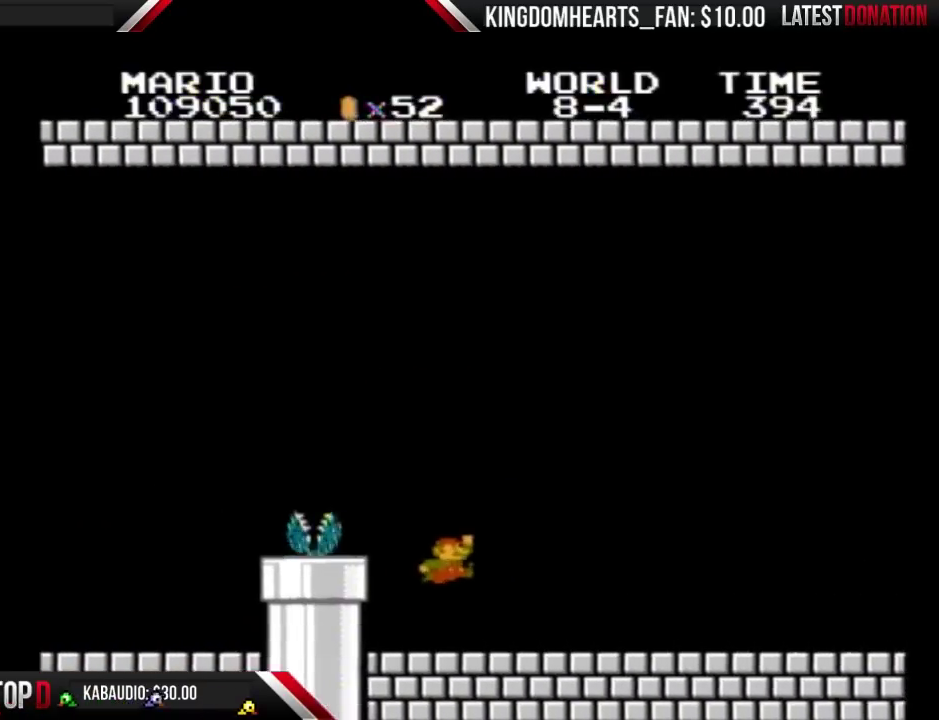
{"buttons": ["B", "DPAD_RIGHT"], "events": []}
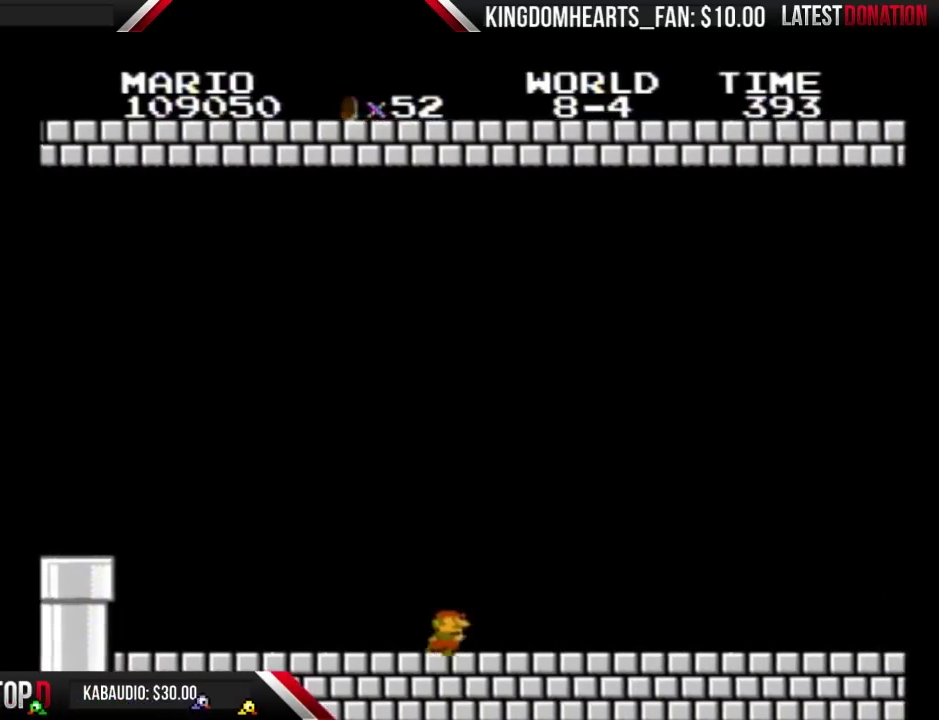
{"buttons": ["B", "DPAD_RIGHT"], "events": []}
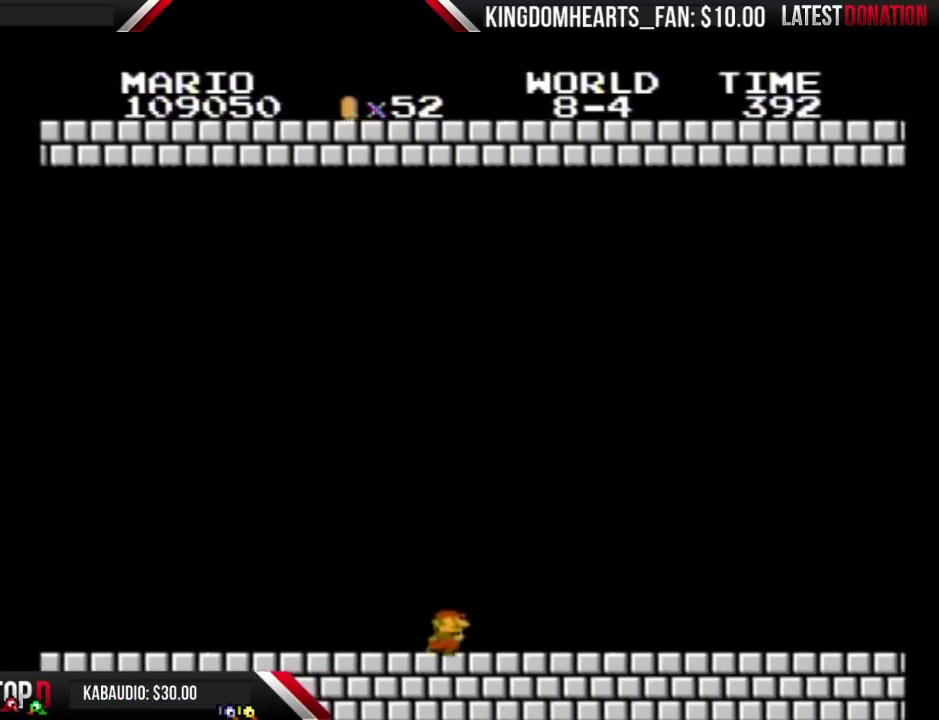
{"buttons": ["B", "DPAD_RIGHT"], "events": []}
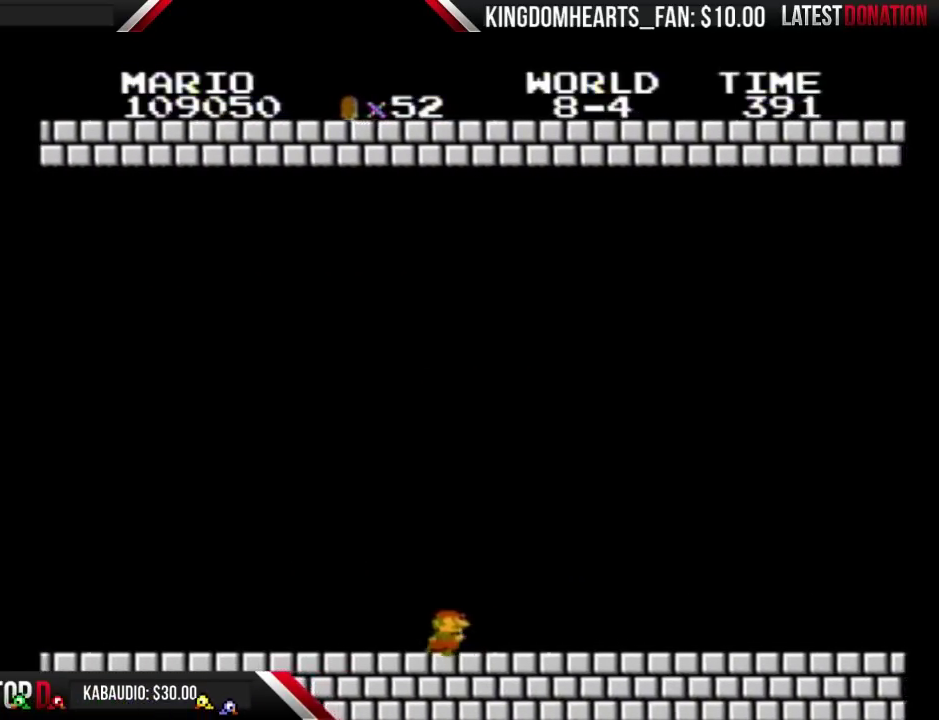
{"buttons": ["B", "DPAD_RIGHT"], "events": []}
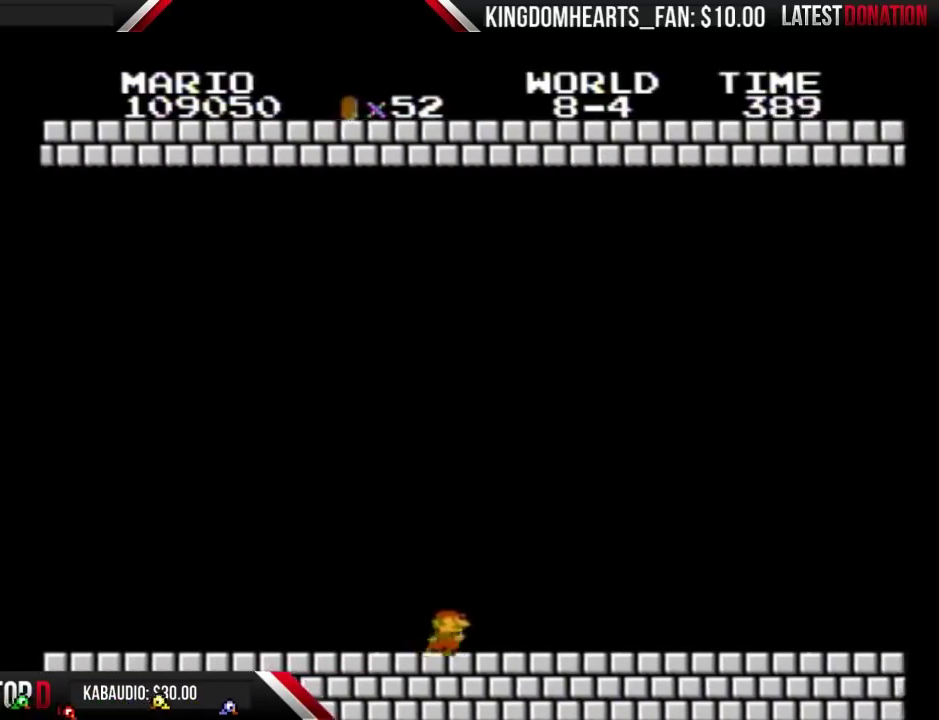
{"buttons": ["B", "DPAD_RIGHT"], "events": []}
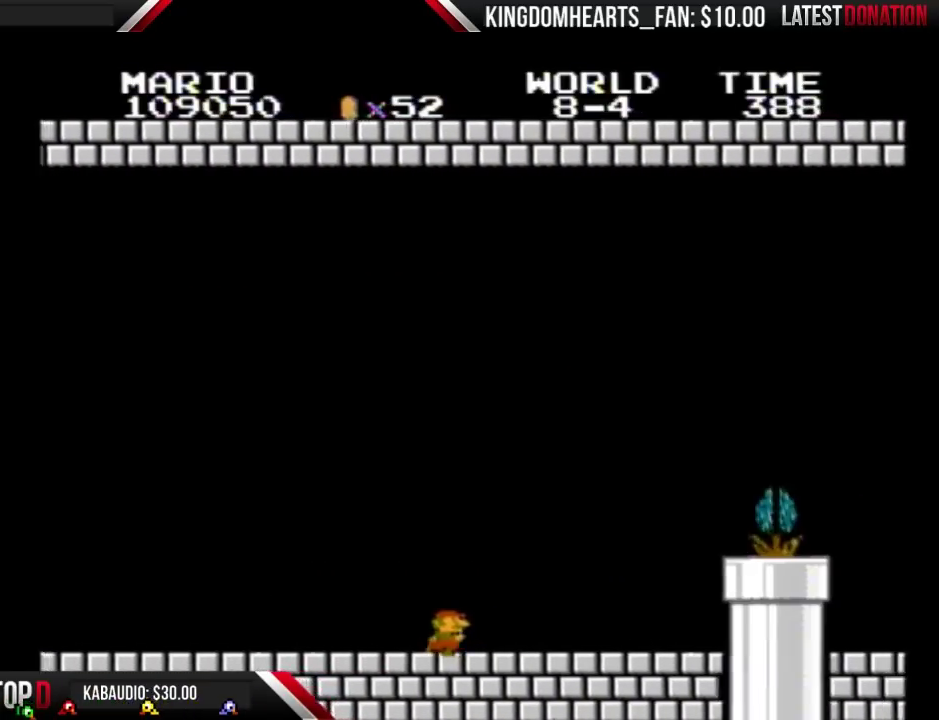
{"buttons": ["B", "DPAD_RIGHT"], "events": []}
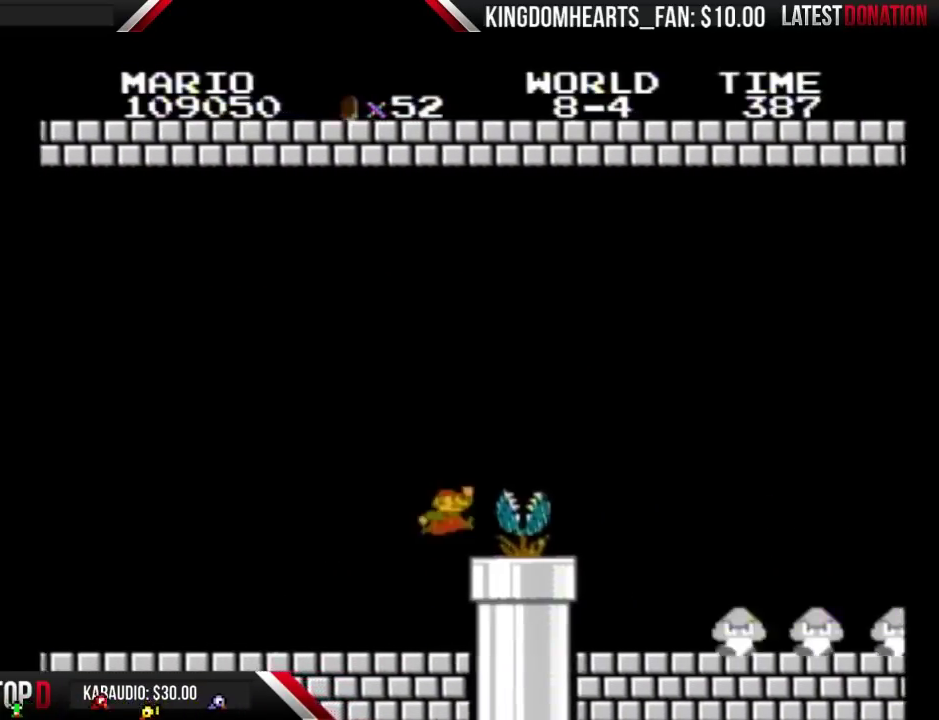
{"buttons": ["A", "B", "DPAD_RIGHT"], "events": [[33, "A", "down"]]}
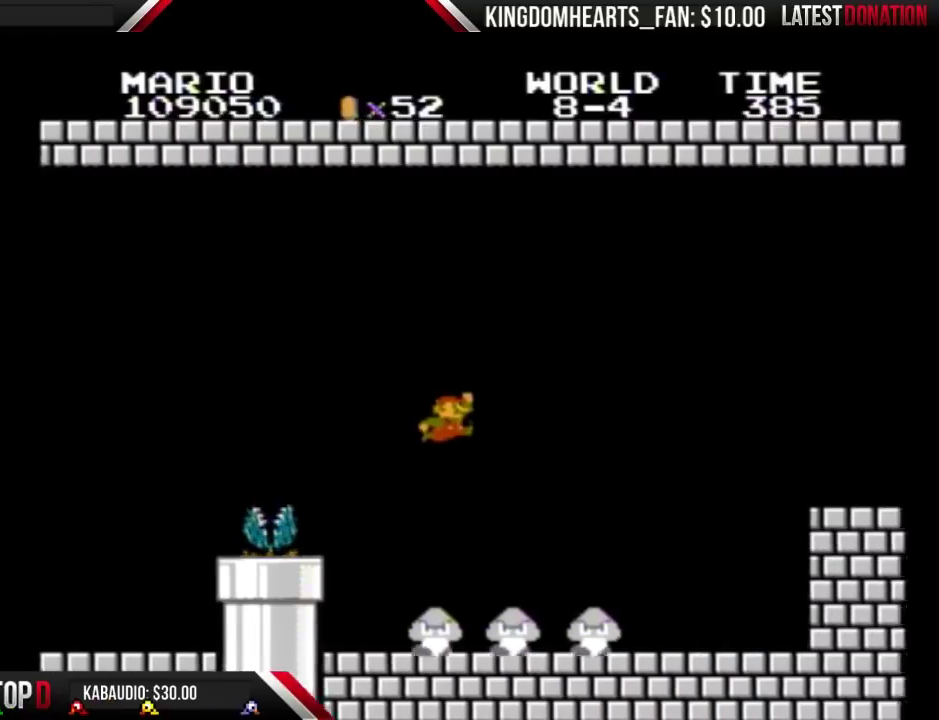
{"buttons": ["B", "DPAD_LEFT"], "events": [[233, "A", "up"], [267, "DPAD_RIGHT", "up"], [300, "DPAD_LEFT", "down"]]}
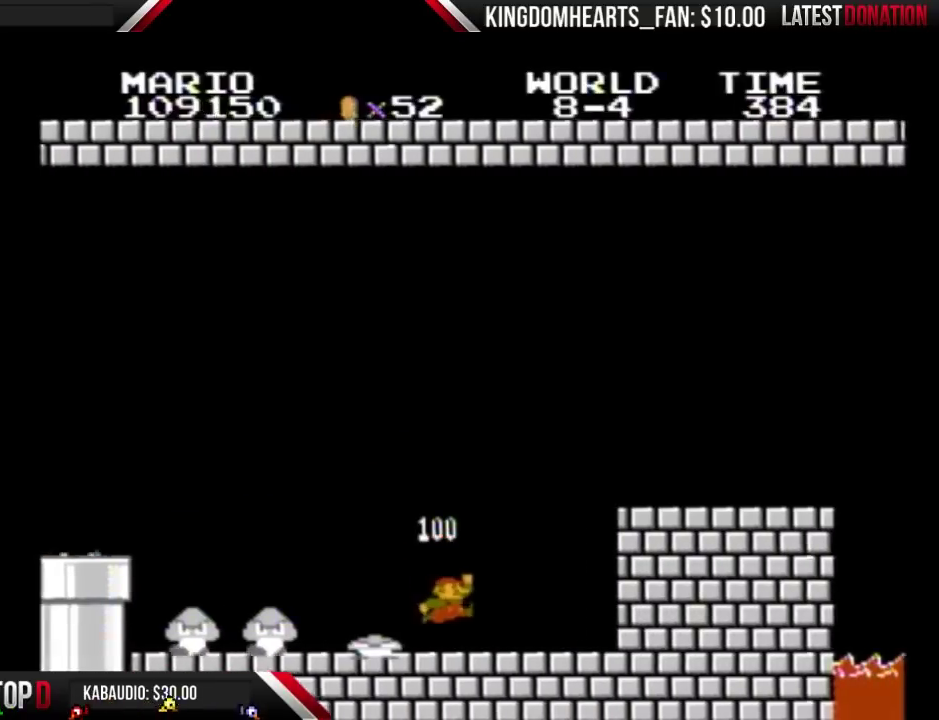
{"buttons": ["B", "DPAD_RIGHT"], "events": [[100, "DPAD_LEFT", "up"], [100, "DPAD_RIGHT", "down"], [333, "A", "down"], [500, "A", "up"]]}
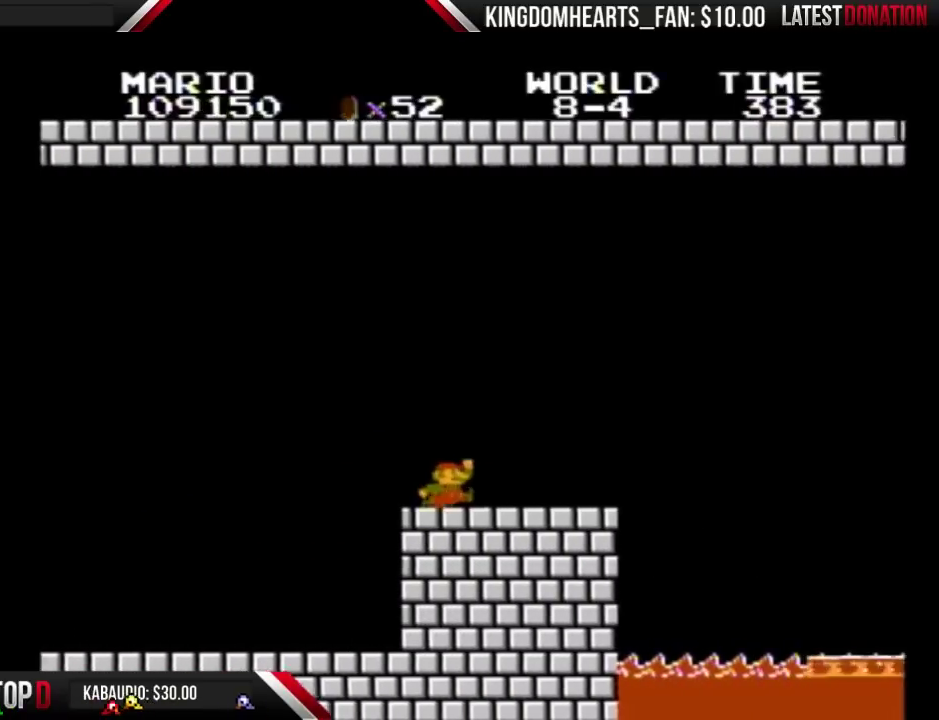
{"buttons": ["B", "DPAD_RIGHT"], "events": []}
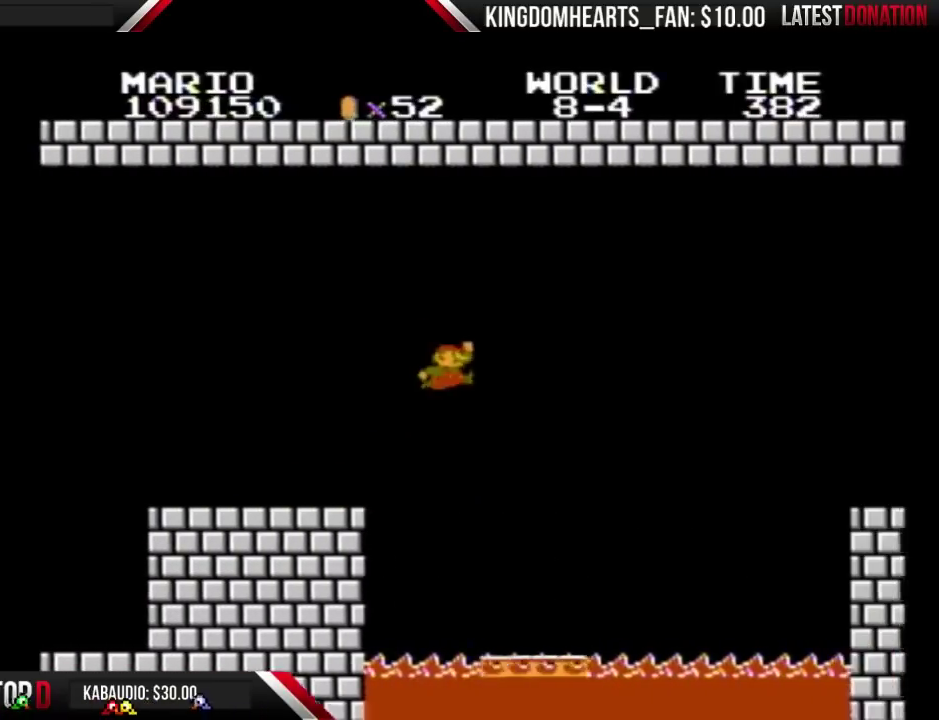
{"buttons": ["A", "B", "DPAD_RIGHT"], "events": [[33, "A", "down"]]}
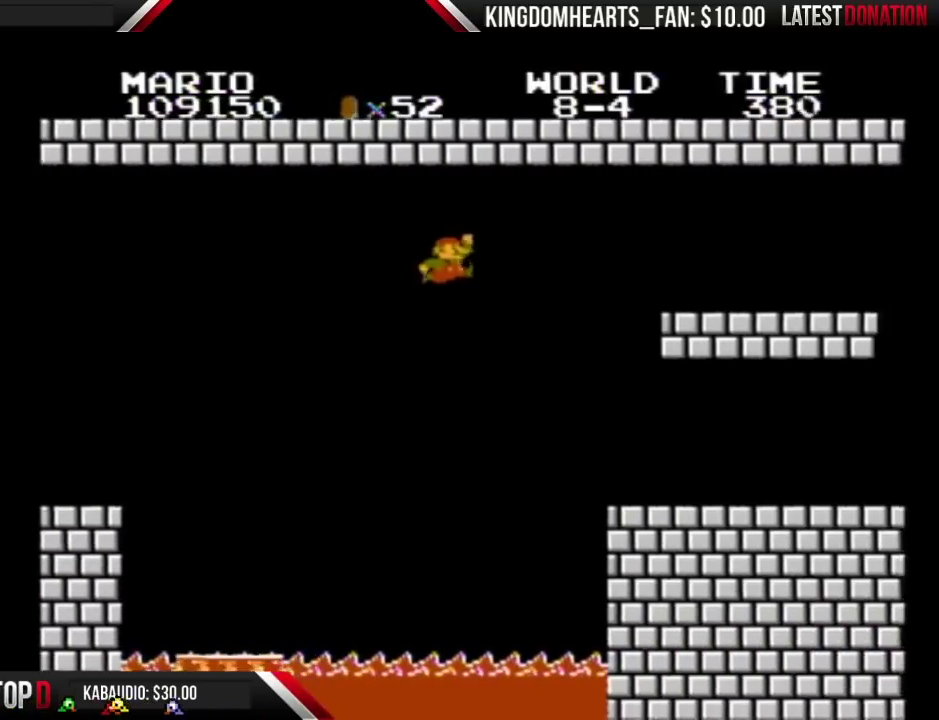
{"buttons": ["A", "B", "DPAD_RIGHT"], "events": []}
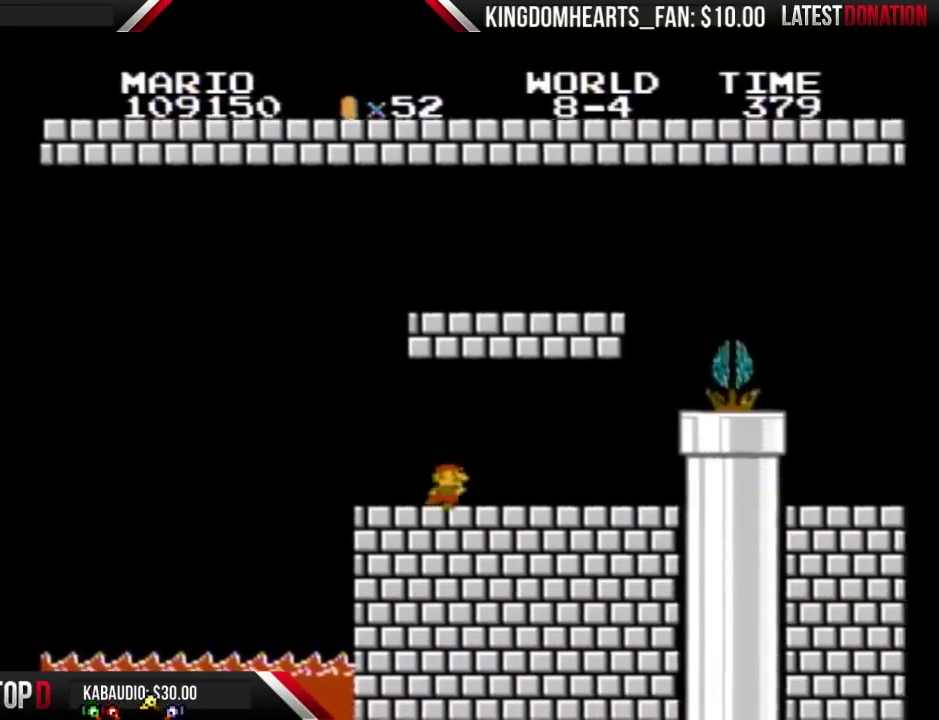
{"buttons": ["B", "DPAD_RIGHT"], "events": [[33, "A", "up"], [400, "A", "down"], [467, "A", "up"]]}
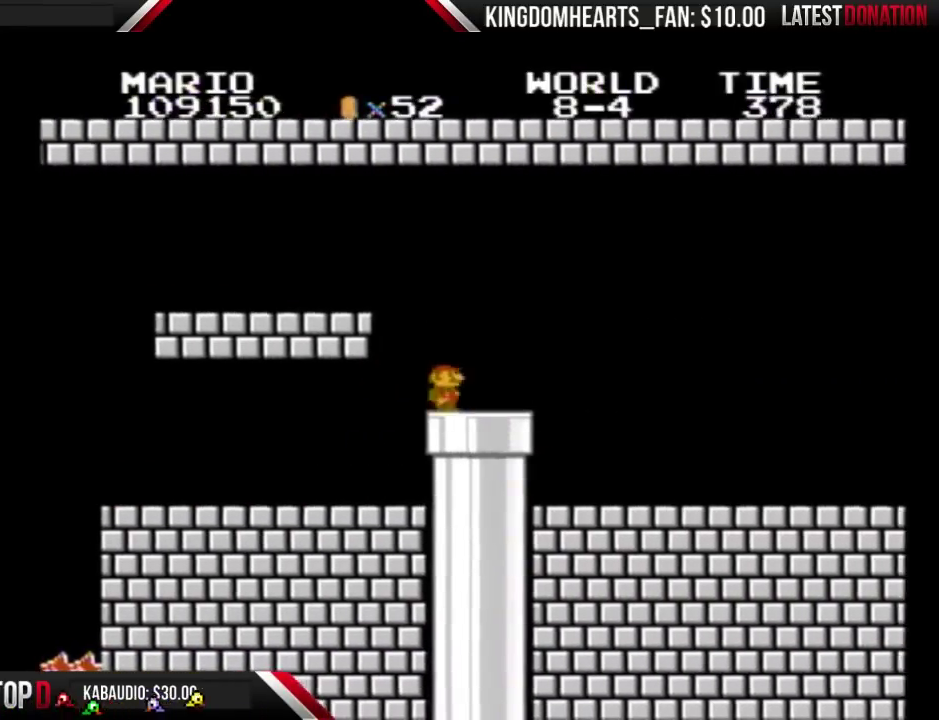
{"buttons": ["B", "DPAD_DOWN"], "events": [[67, "DPAD_DOWN", "down"], [67, "DPAD_RIGHT", "up"]]}
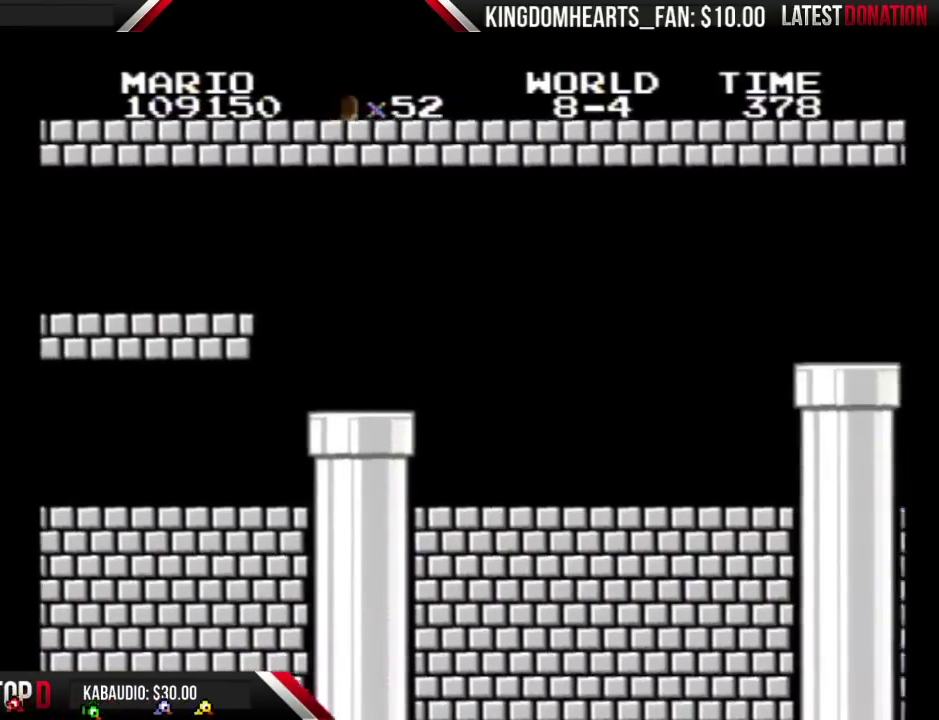
{"buttons": ["B"], "events": [[100, "DPAD_DOWN", "up"]]}
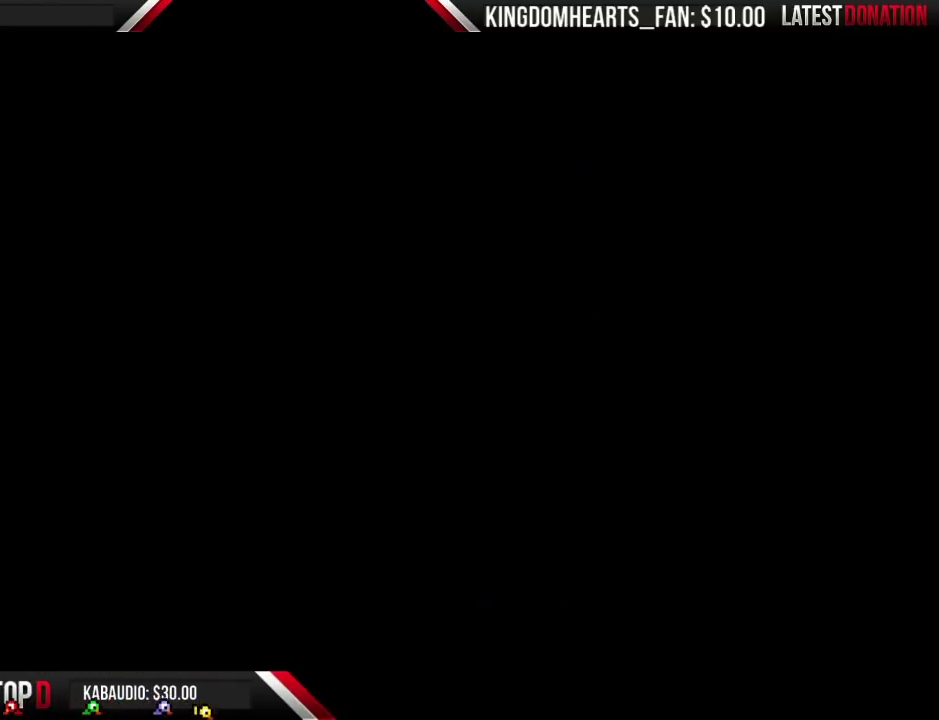
{"buttons": ["B", "DPAD_RIGHT"], "events": [[33, "DPAD_RIGHT", "down"]]}
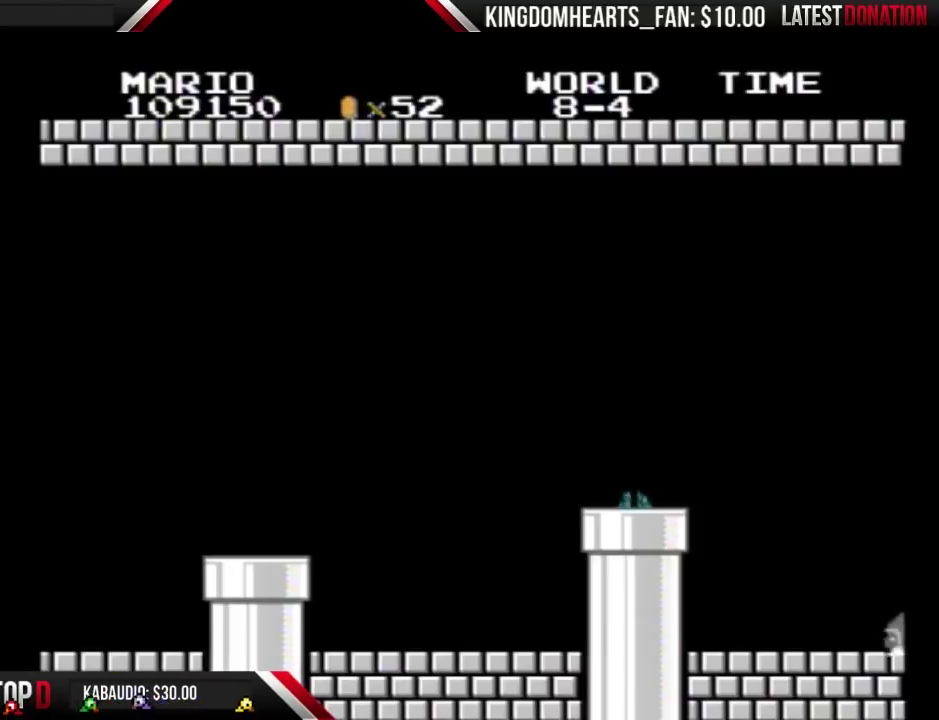
{"buttons": ["B", "DPAD_RIGHT"], "events": []}
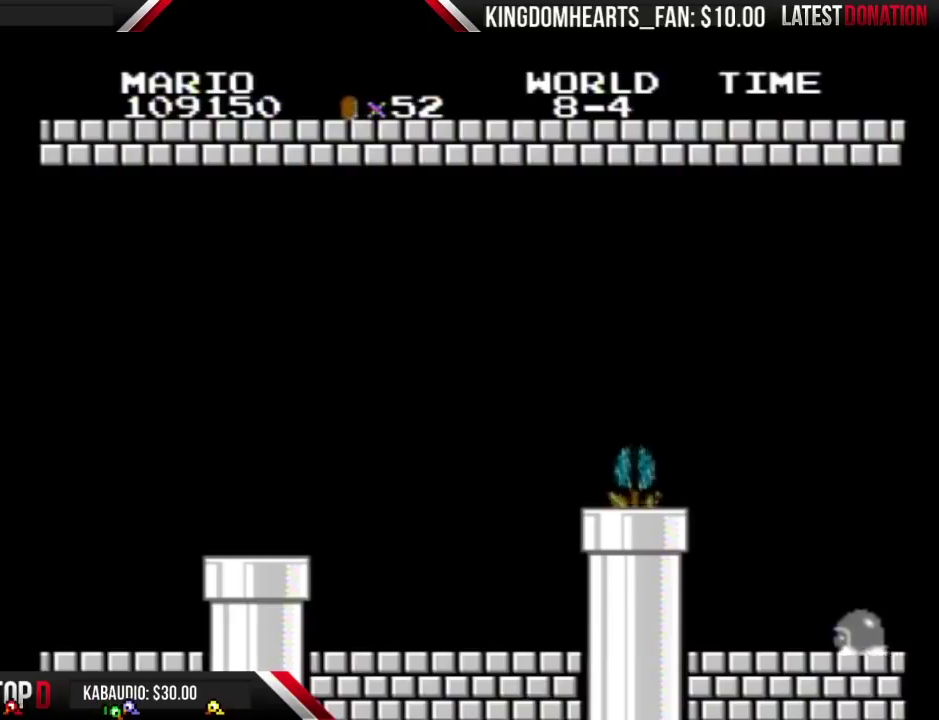
{"buttons": ["B", "DPAD_RIGHT"], "events": []}
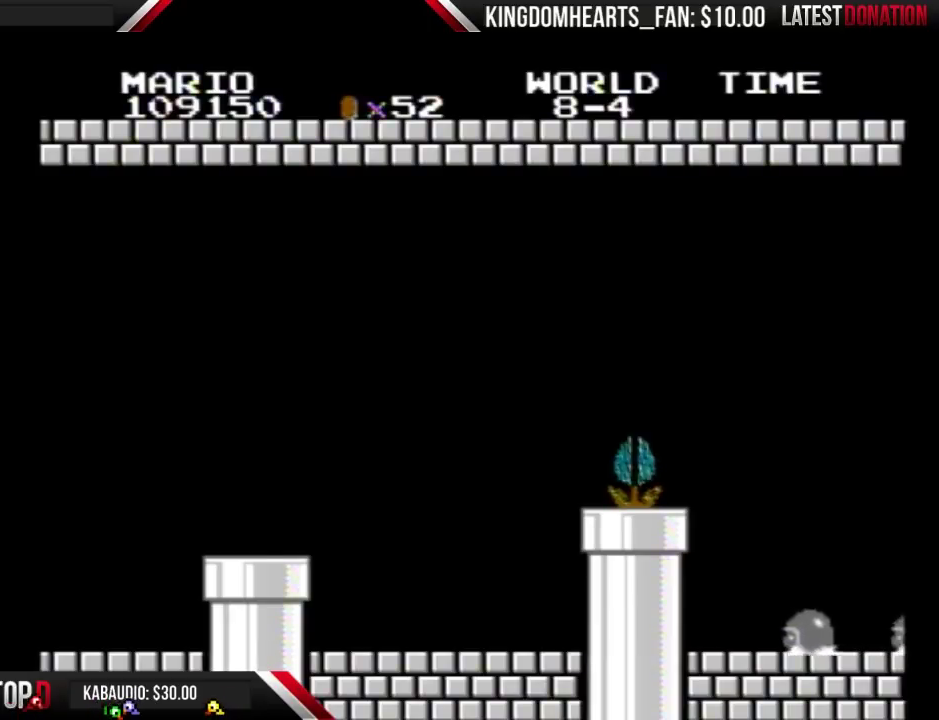
{"buttons": ["B", "DPAD_RIGHT"], "events": []}